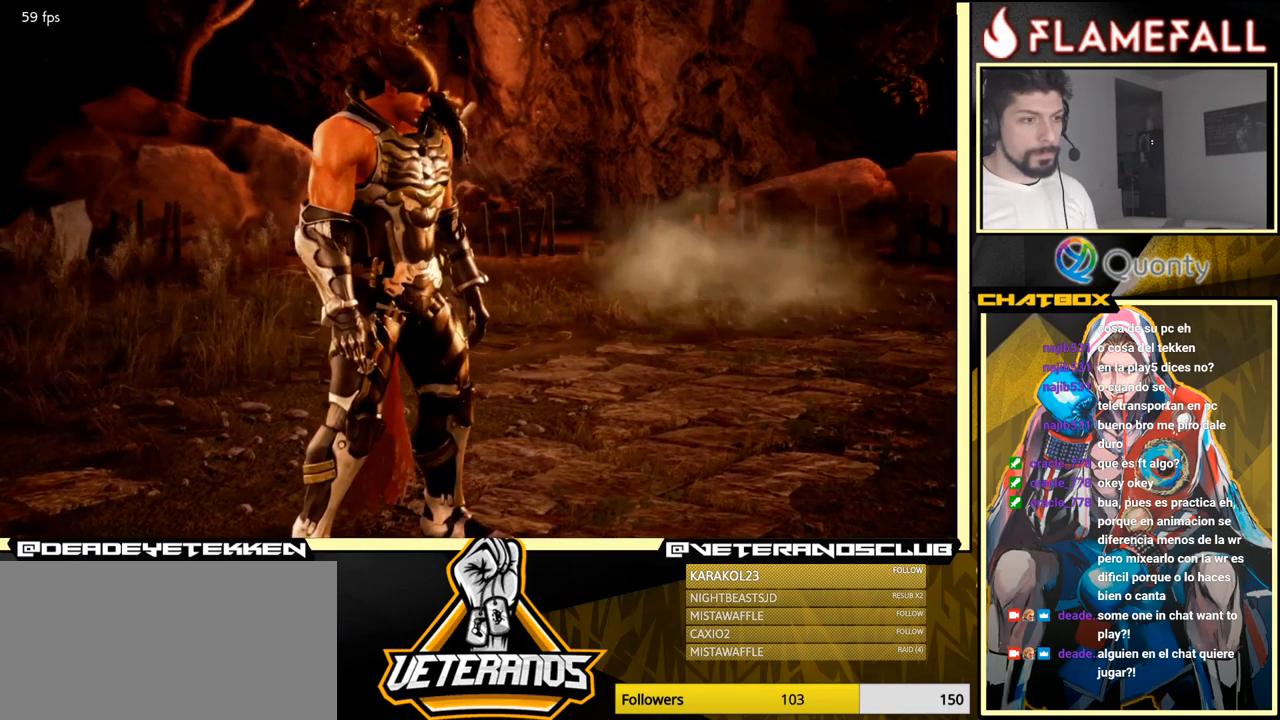
Gameplay with a controller (arcade stick); each line is a JSON object with the inputs held at the frame after it. "events" lists button and stick changes between this image and that frame as [ms after this image, input, new state], when the widget could be followed in between. Not read: L3 R3.
{"buttons": [], "left_stick": "center", "events": [[316, "START", "down"], [466, "START", "up"]]}
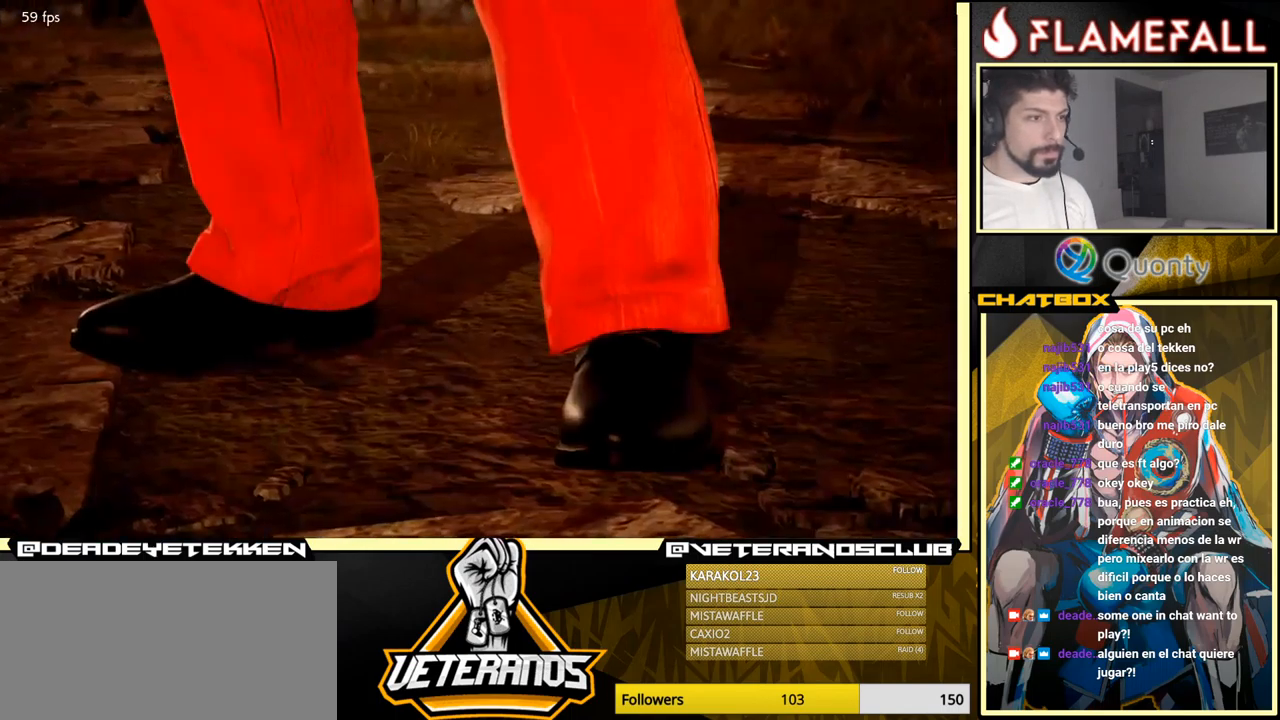
{"buttons": ["START"], "left_stick": "center", "events": [[333, "START", "down"]]}
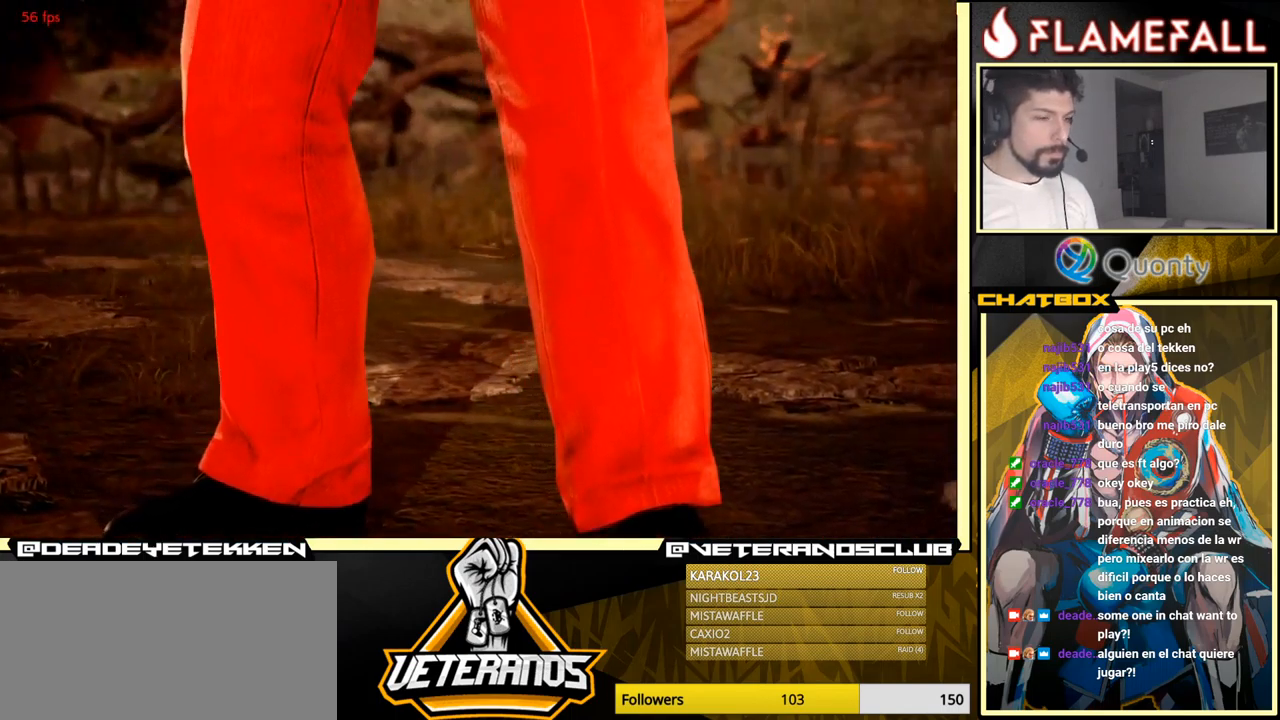
{"buttons": ["START"], "left_stick": "center", "events": [[16, "START", "up"], [333, "START", "down"]]}
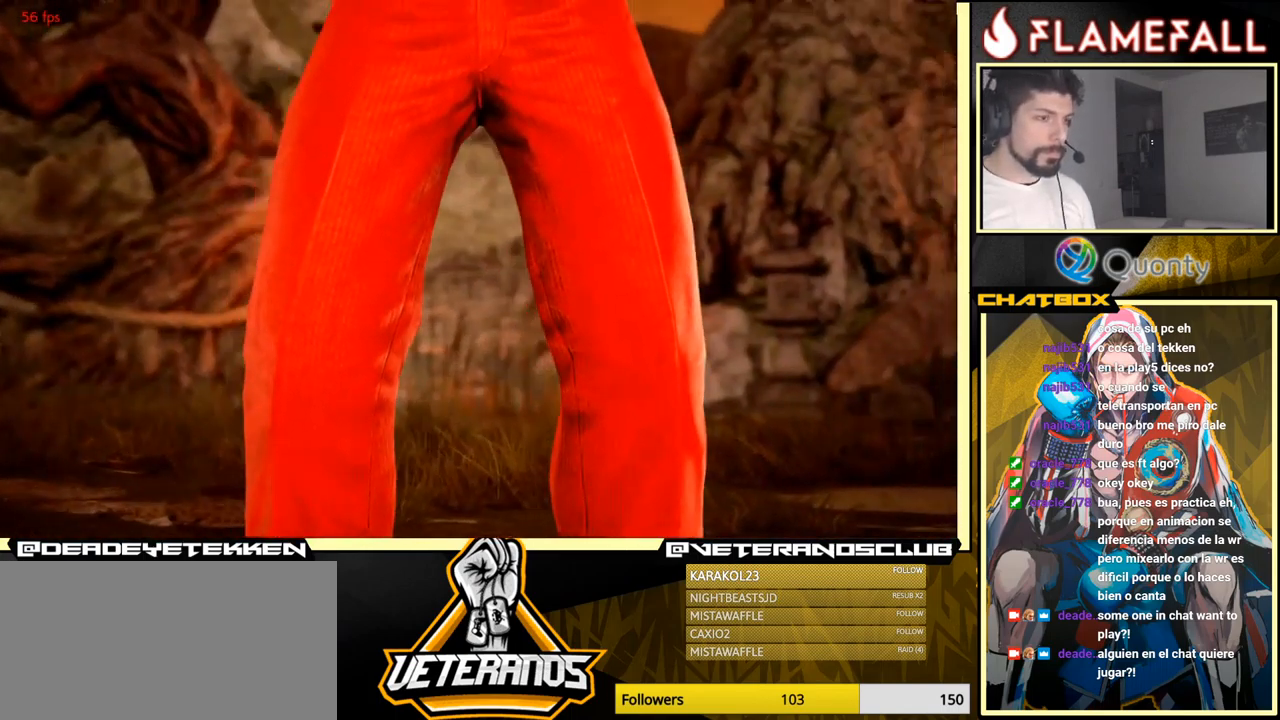
{"buttons": [], "left_stick": "down", "events": [[16, "START", "up"], [283, "START", "down"], [450, "START", "up"], [500, "left_stick", "down"]]}
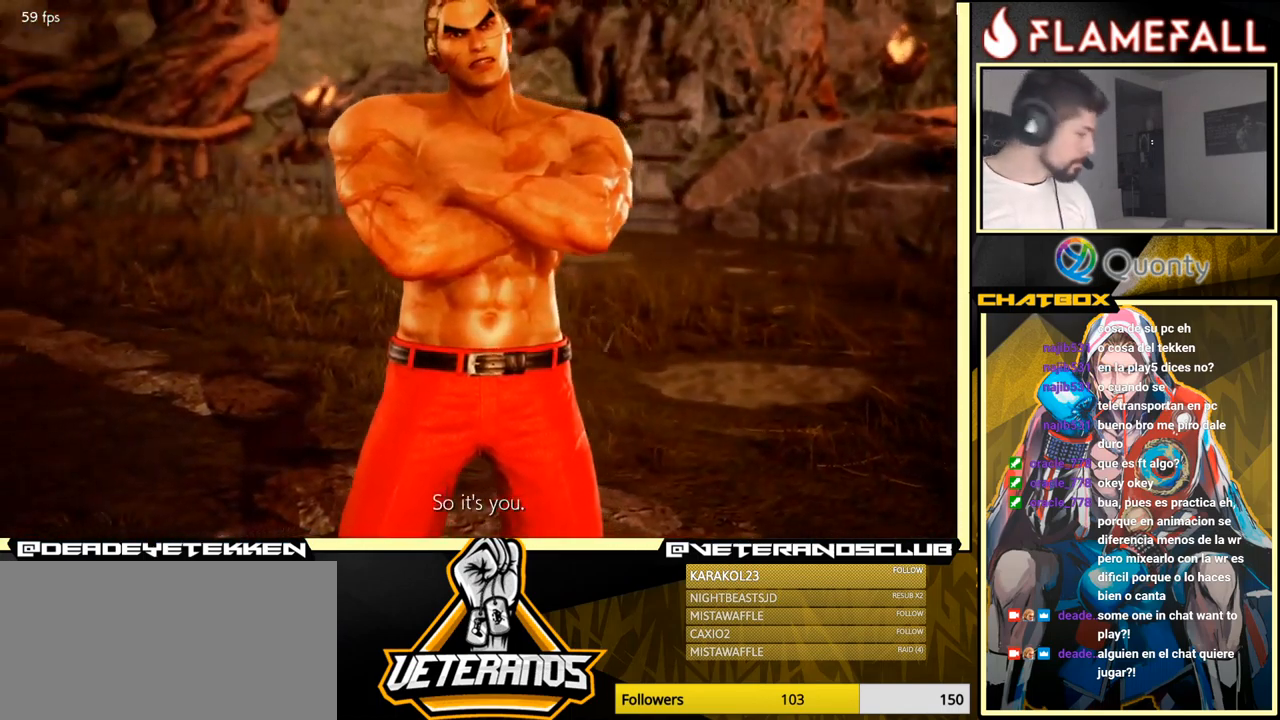
{"buttons": [], "left_stick": "center", "events": [[50, "left_stick", "down-left"], [232, "START", "down"], [232, "left_stick", "center"], [416, "START", "up"]]}
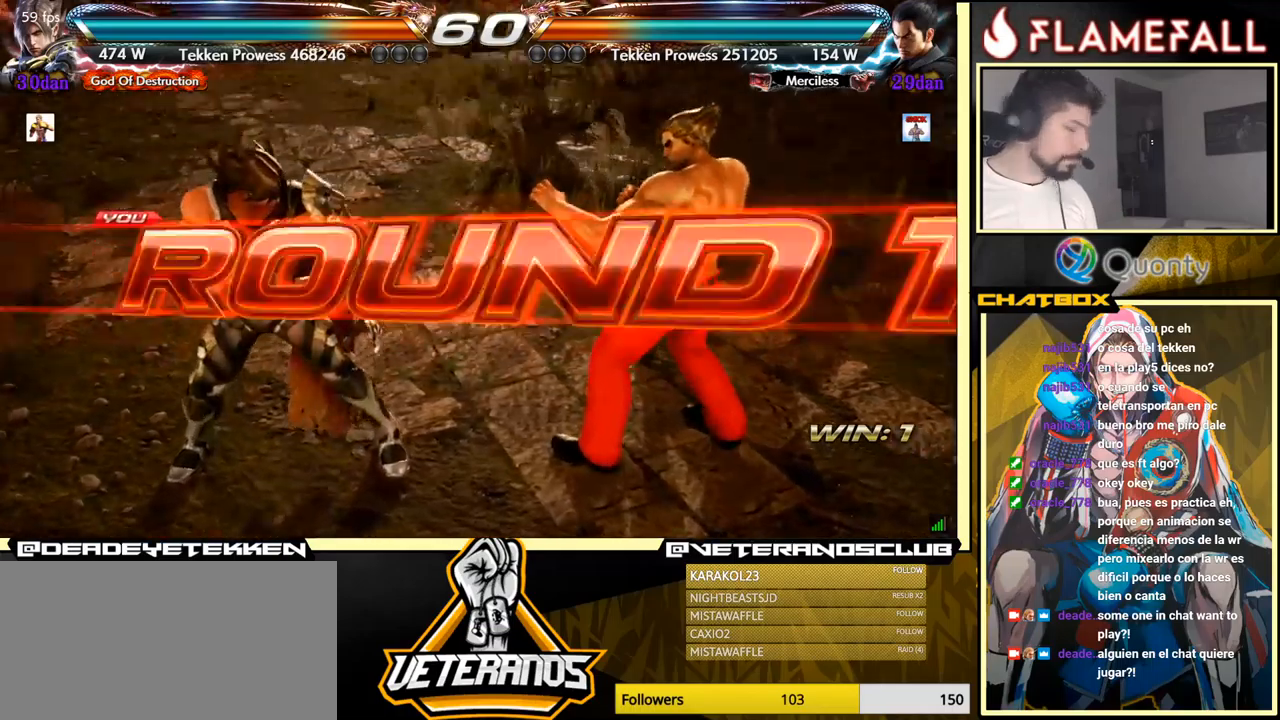
{"buttons": [], "left_stick": "down", "events": [[450, "left_stick", "down"]]}
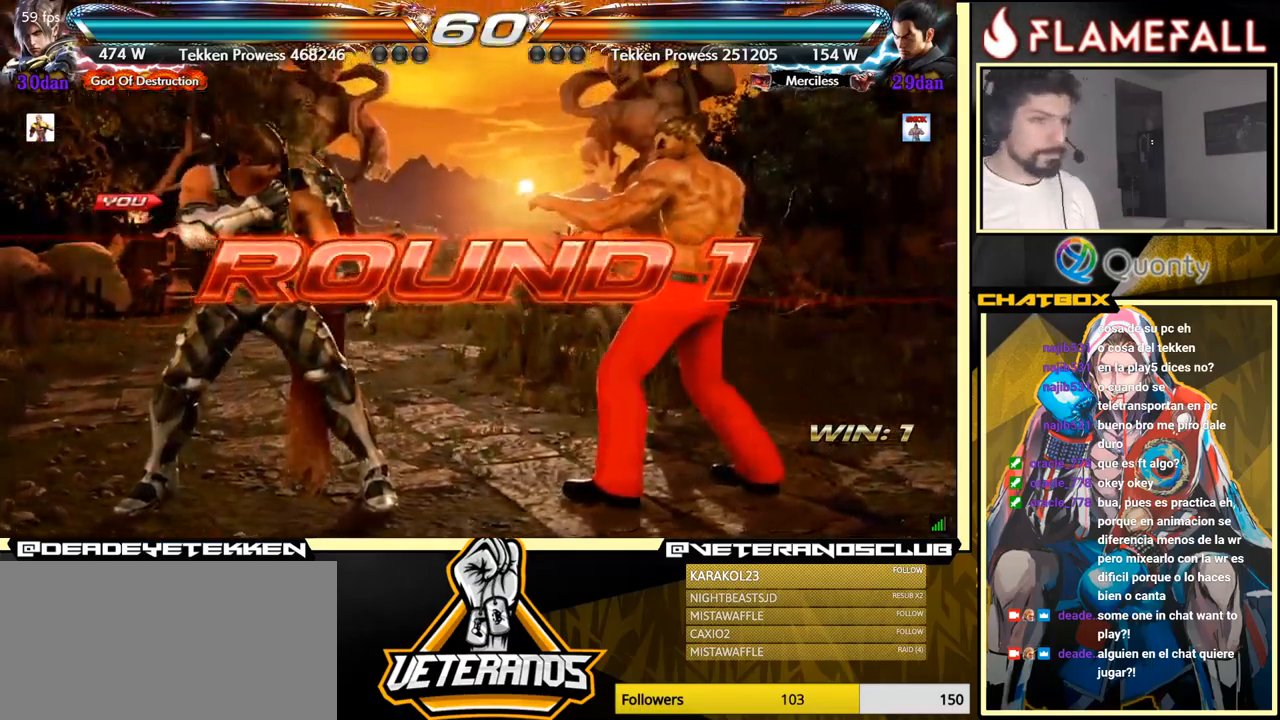
{"buttons": [], "left_stick": "center", "events": [[67, "left_stick", "center"]]}
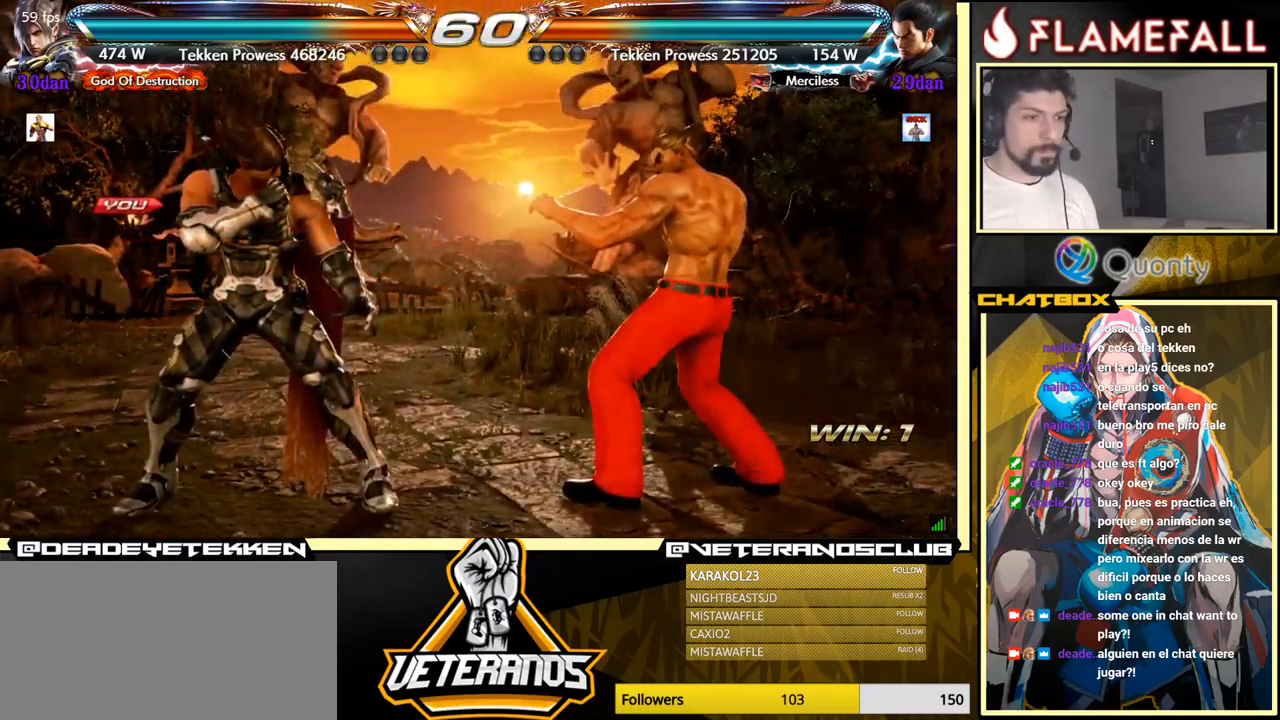
{"buttons": [], "left_stick": "center", "events": []}
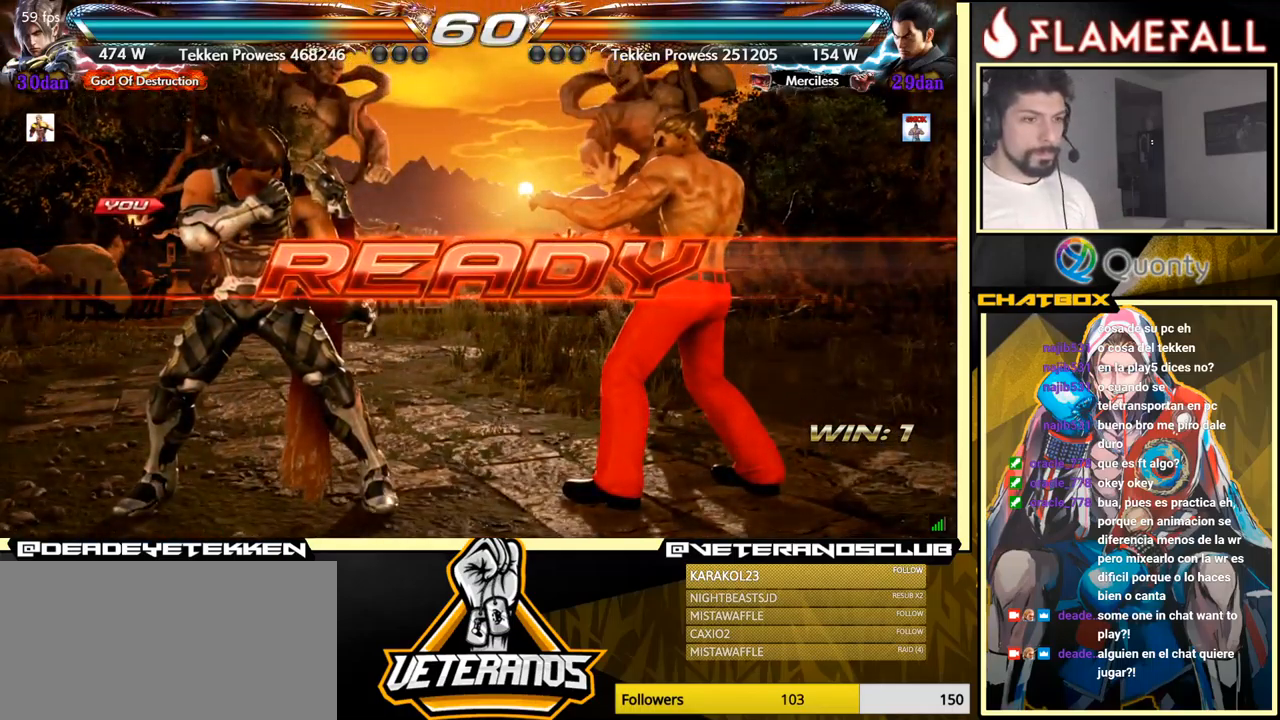
{"buttons": [], "left_stick": "center", "events": []}
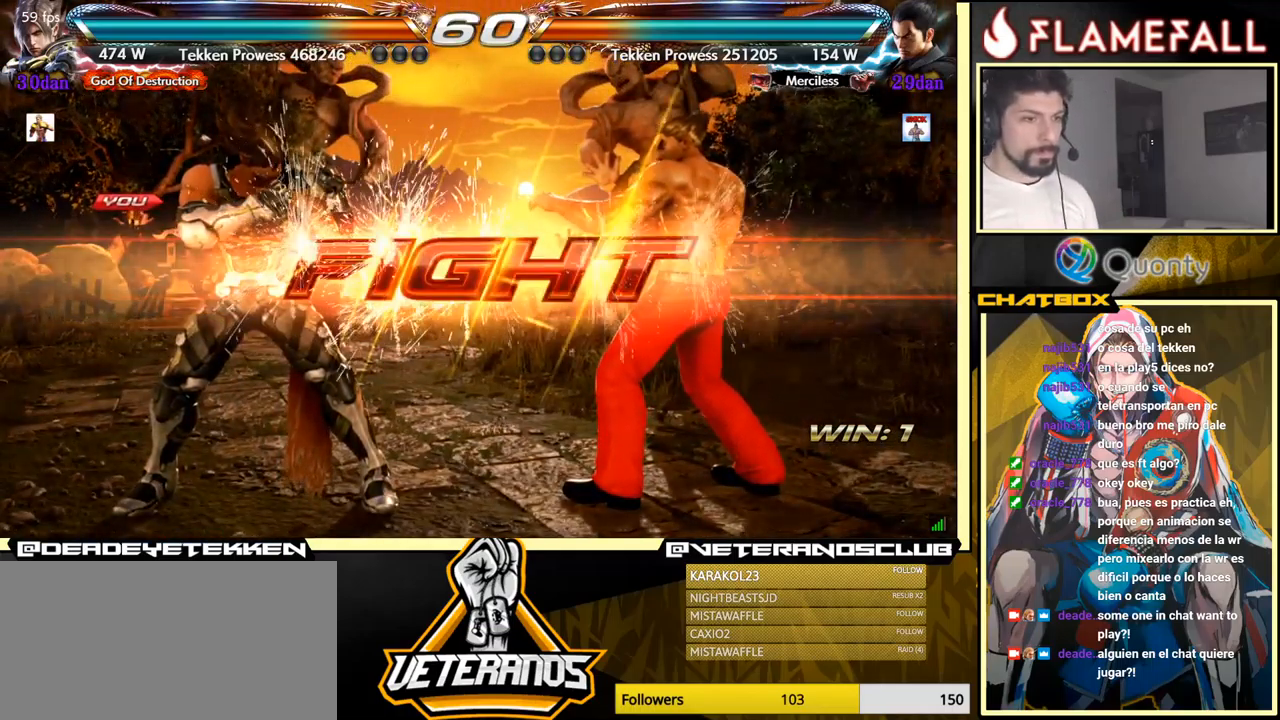
{"buttons": [], "left_stick": "left", "events": [[317, "left_stick", "left"], [367, "left_stick", "center"], [450, "left_stick", "left"]]}
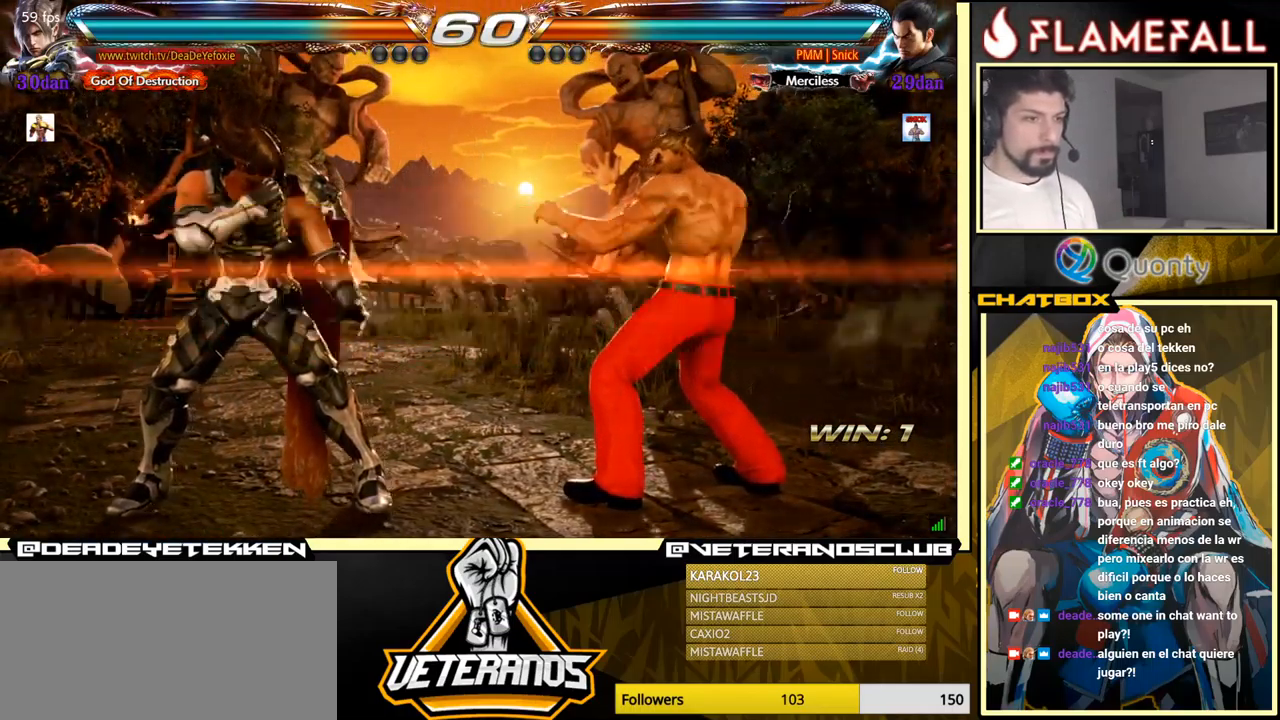
{"buttons": [], "left_stick": "center", "events": [[67, "left_stick", "right"], [183, "left_stick", "left"], [233, "left_stick", "center"], [300, "left_stick", "left"], [417, "left_stick", "down-left"], [483, "left_stick", "center"]]}
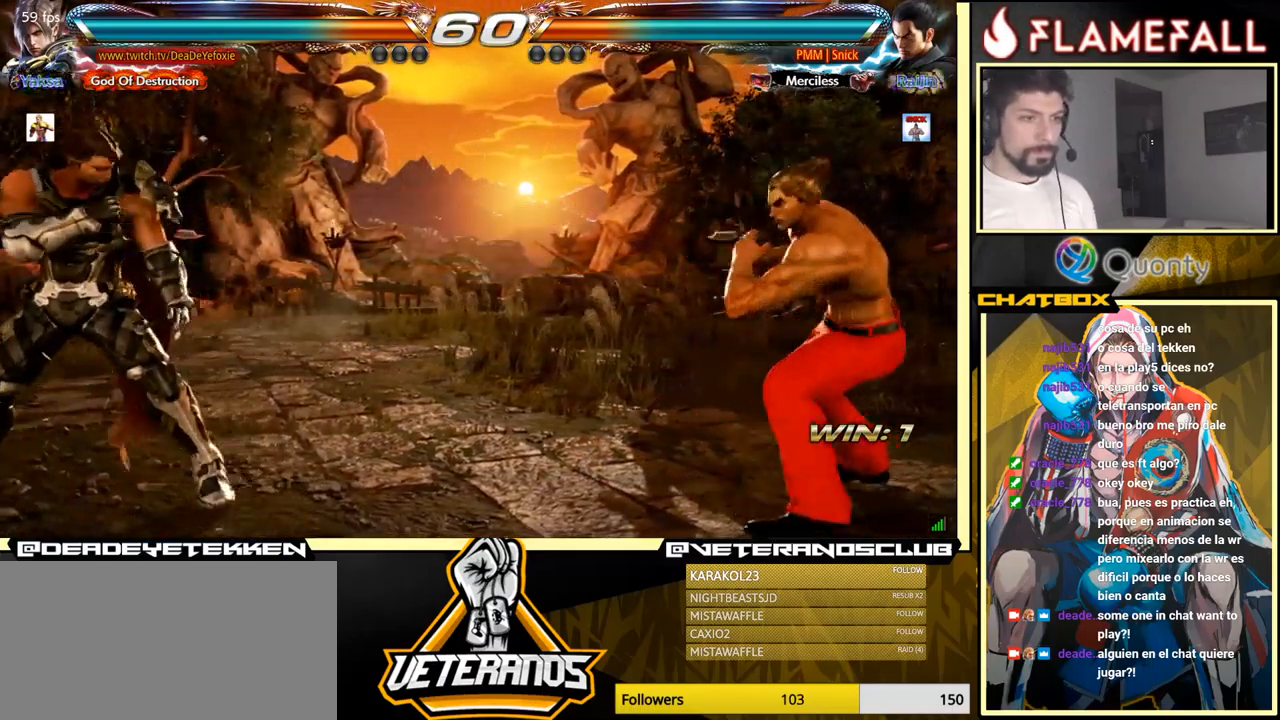
{"buttons": [], "left_stick": "center", "events": [[183, "left_stick", "down-right"], [250, "X", "down"], [300, "X", "up"], [300, "left_stick", "left"], [400, "left_stick", "center"]]}
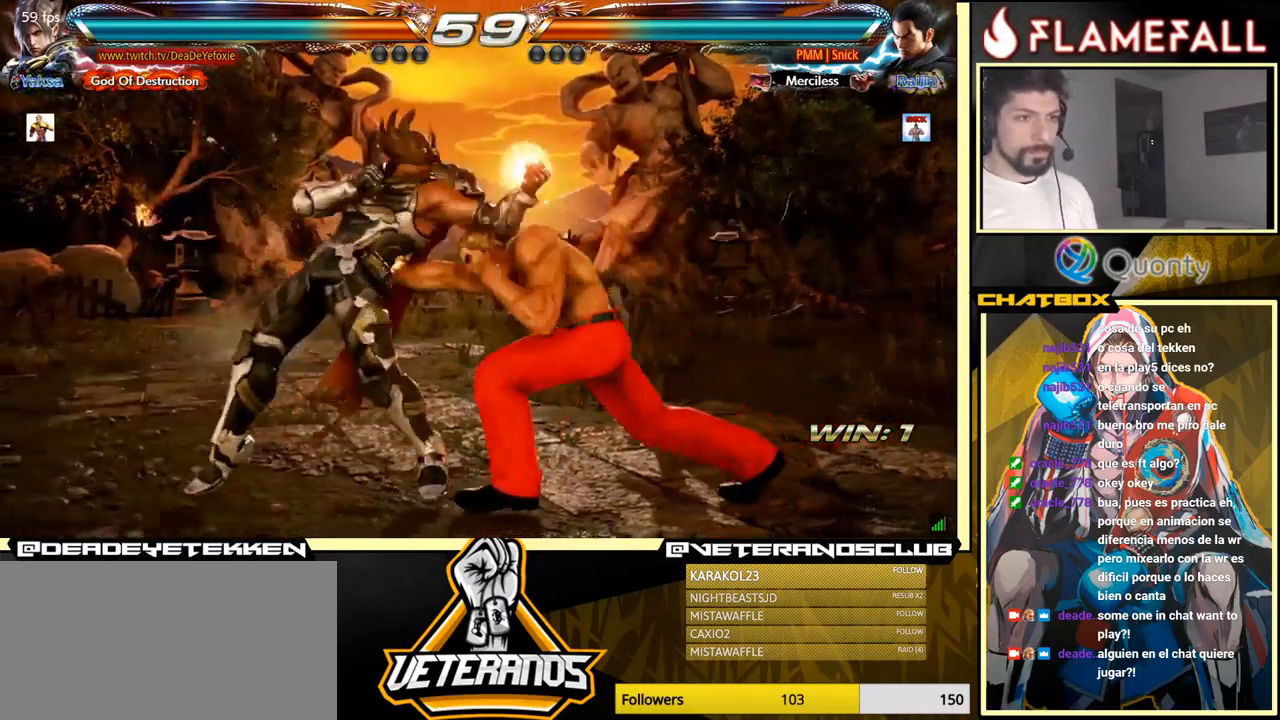
{"buttons": [], "left_stick": "left", "events": [[233, "X", "down"], [283, "X", "up"], [383, "left_stick", "left"], [433, "left_stick", "center"], [483, "left_stick", "left"]]}
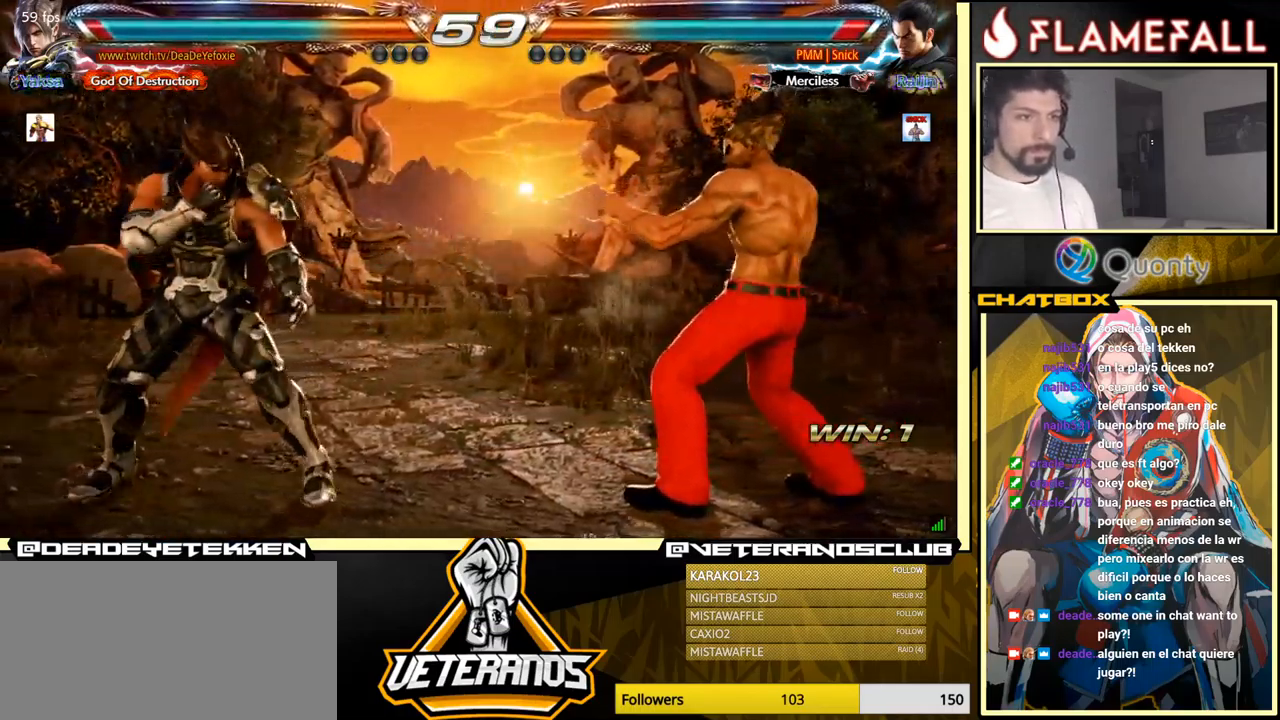
{"buttons": [], "left_stick": "left", "events": [[133, "left_stick", "down-left"], [250, "left_stick", "left"]]}
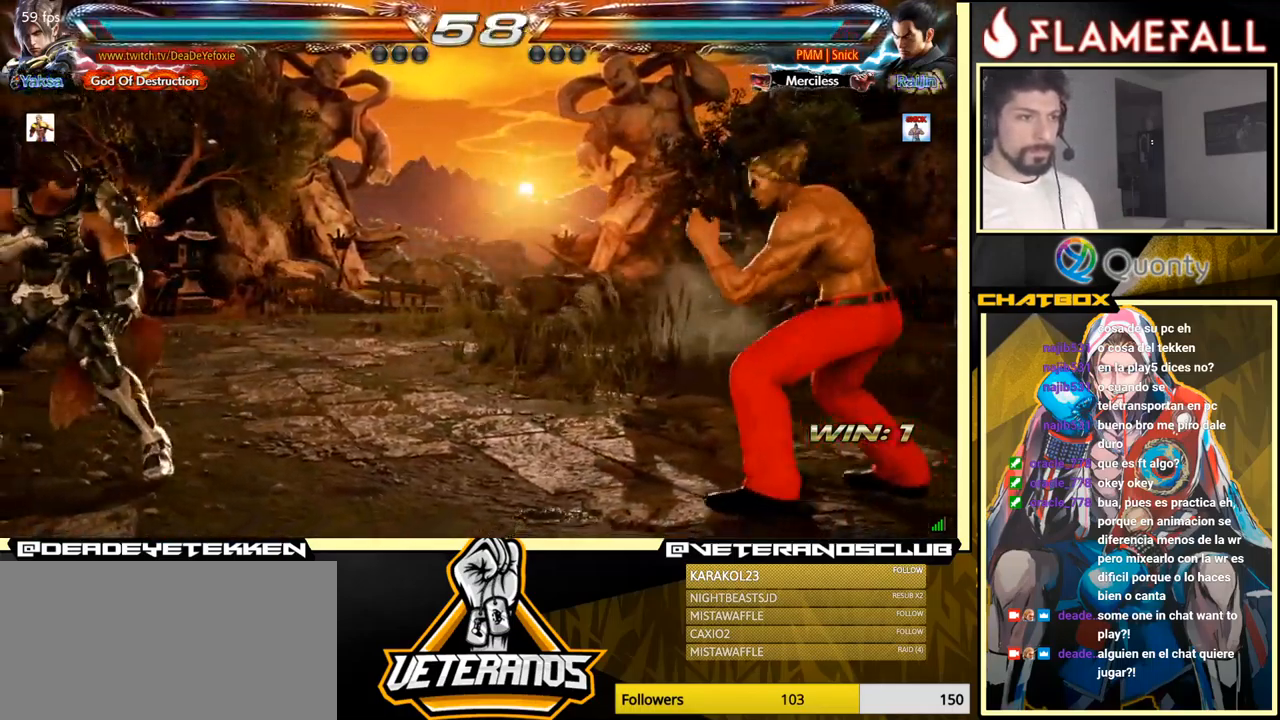
{"buttons": [], "left_stick": "down-left", "events": [[50, "left_stick", "right"], [200, "left_stick", "center"], [250, "left_stick", "left"], [484, "left_stick", "down-left"]]}
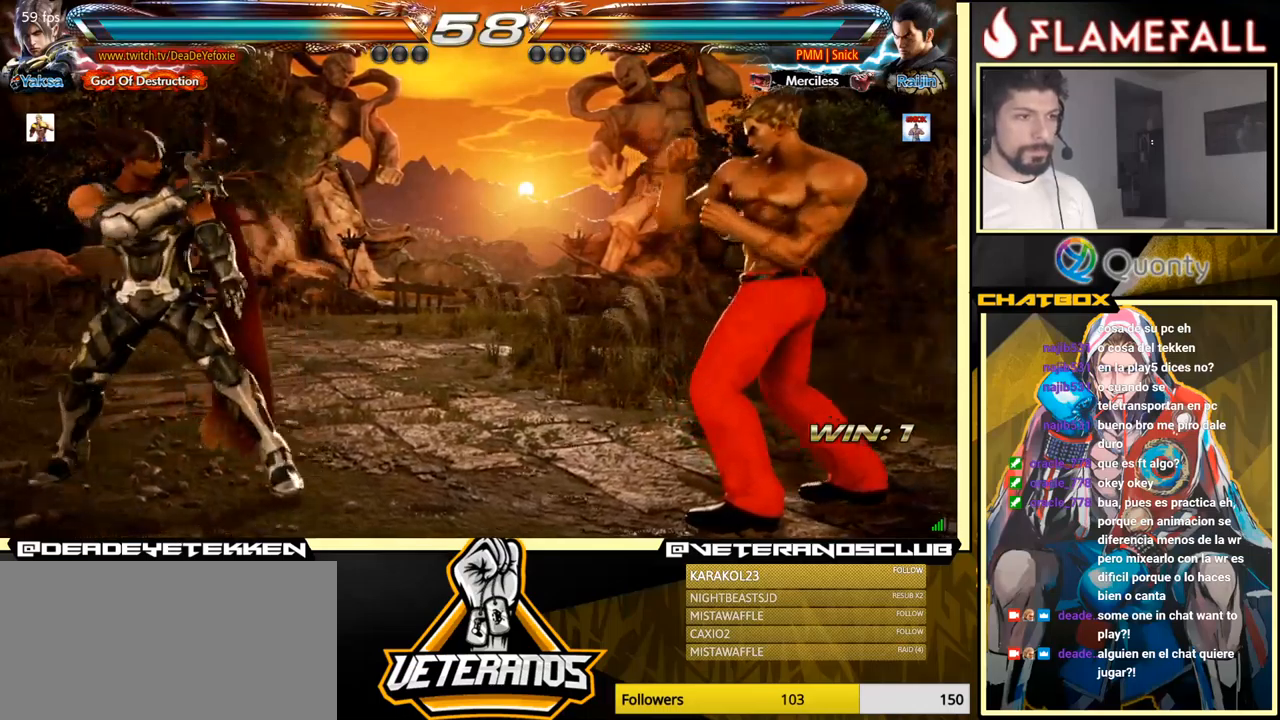
{"buttons": [], "left_stick": "left", "events": [[100, "left_stick", "left"]]}
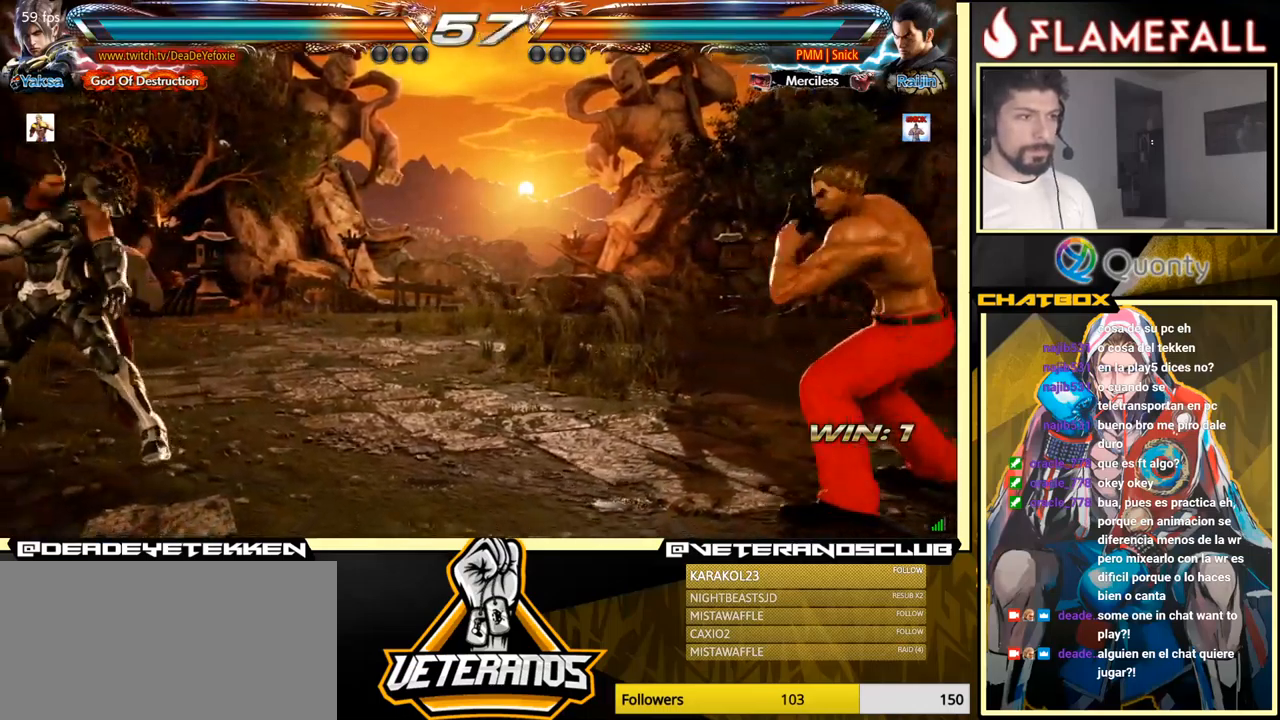
{"buttons": [], "left_stick": "center", "events": [[167, "left_stick", "right"], [367, "left_stick", "center"], [417, "left_stick", "left"], [484, "left_stick", "center"]]}
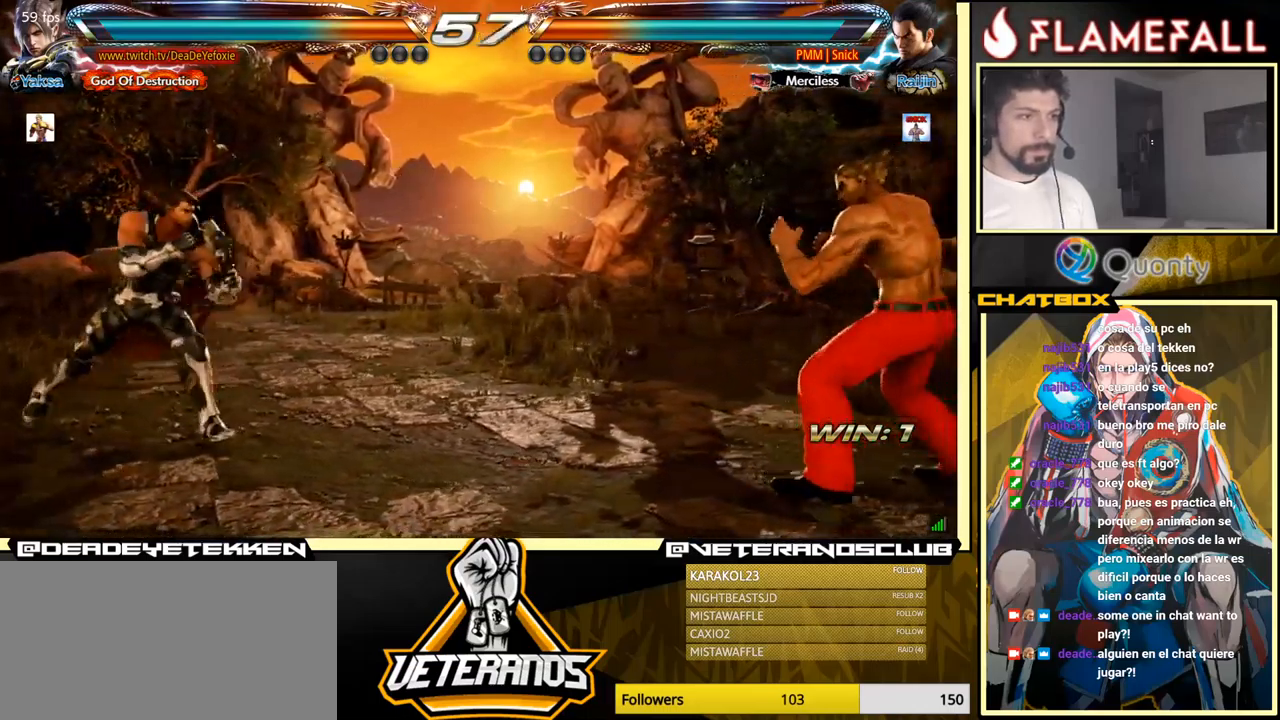
{"buttons": [], "left_stick": "left", "events": [[17, "left_stick", "left"]]}
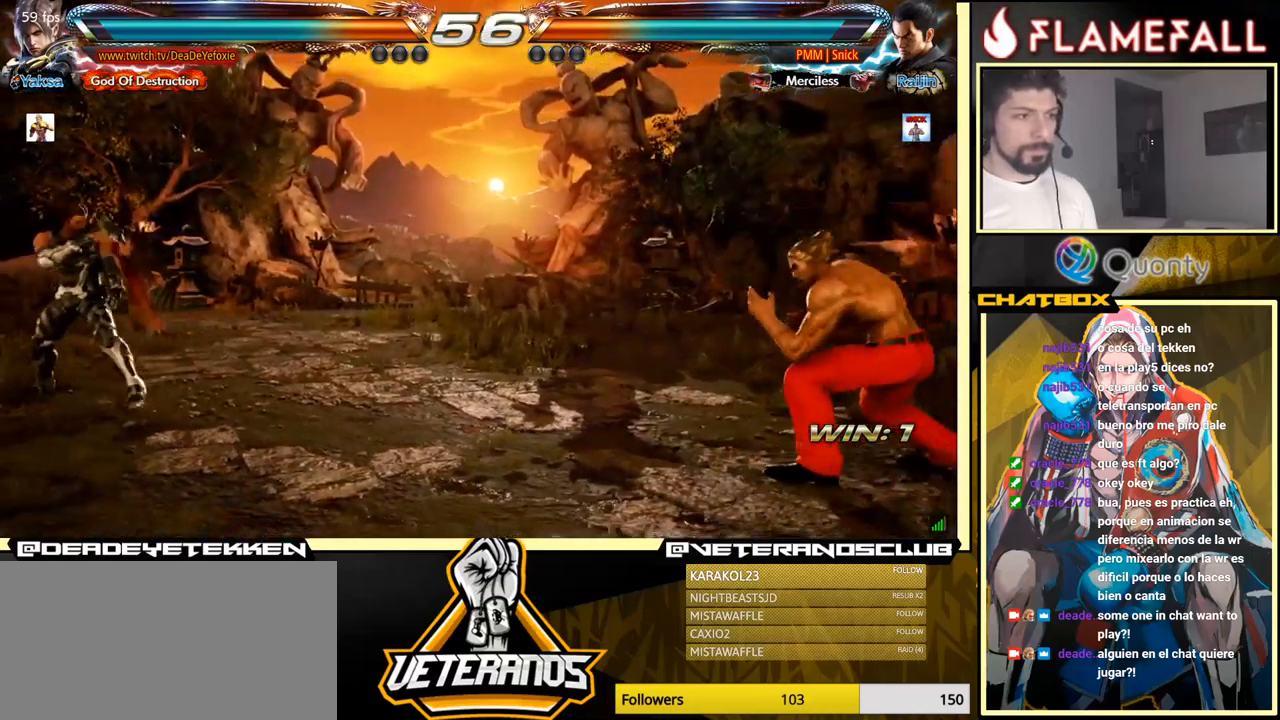
{"buttons": [], "left_stick": "center", "events": [[117, "left_stick", "center"], [167, "left_stick", "right"], [217, "left_stick", "center"], [367, "left_stick", "left"], [484, "left_stick", "center"]]}
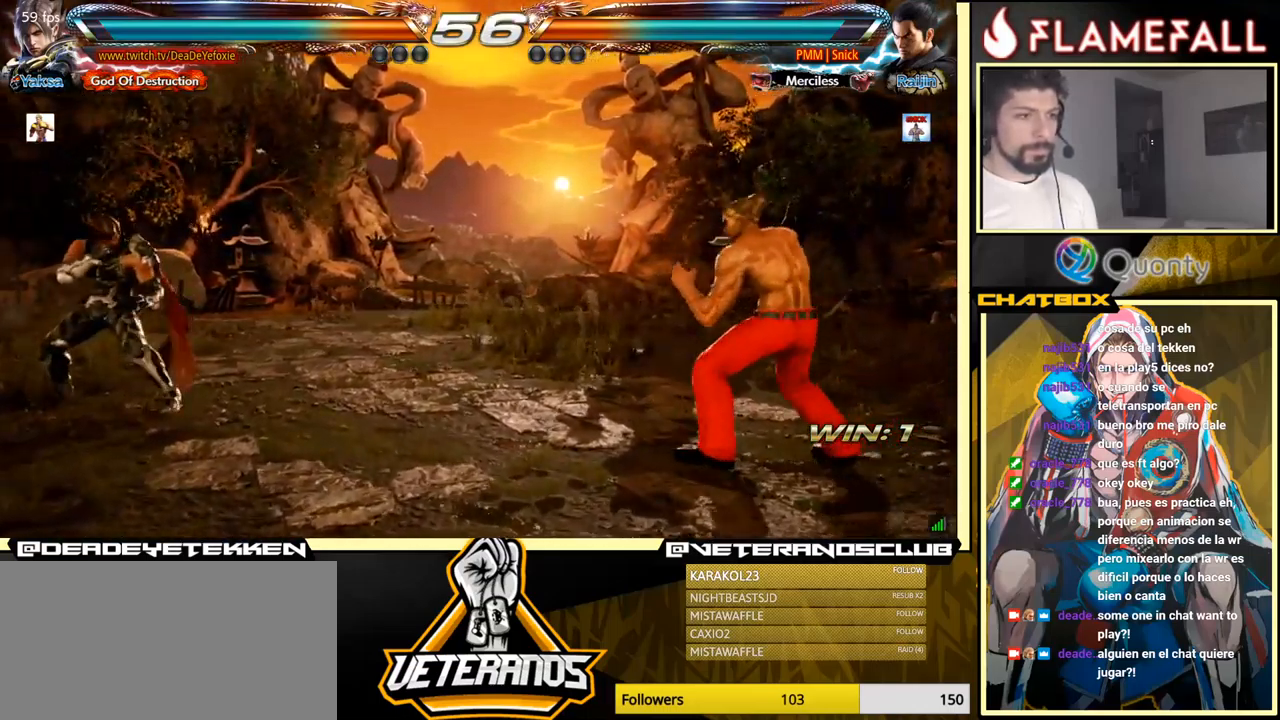
{"buttons": [], "left_stick": "center", "events": [[34, "left_stick", "right"], [67, "A", "down"], [117, "A", "up"], [117, "left_stick", "center"], [267, "X", "down"], [334, "X", "up"], [417, "left_stick", "left"], [484, "left_stick", "center"]]}
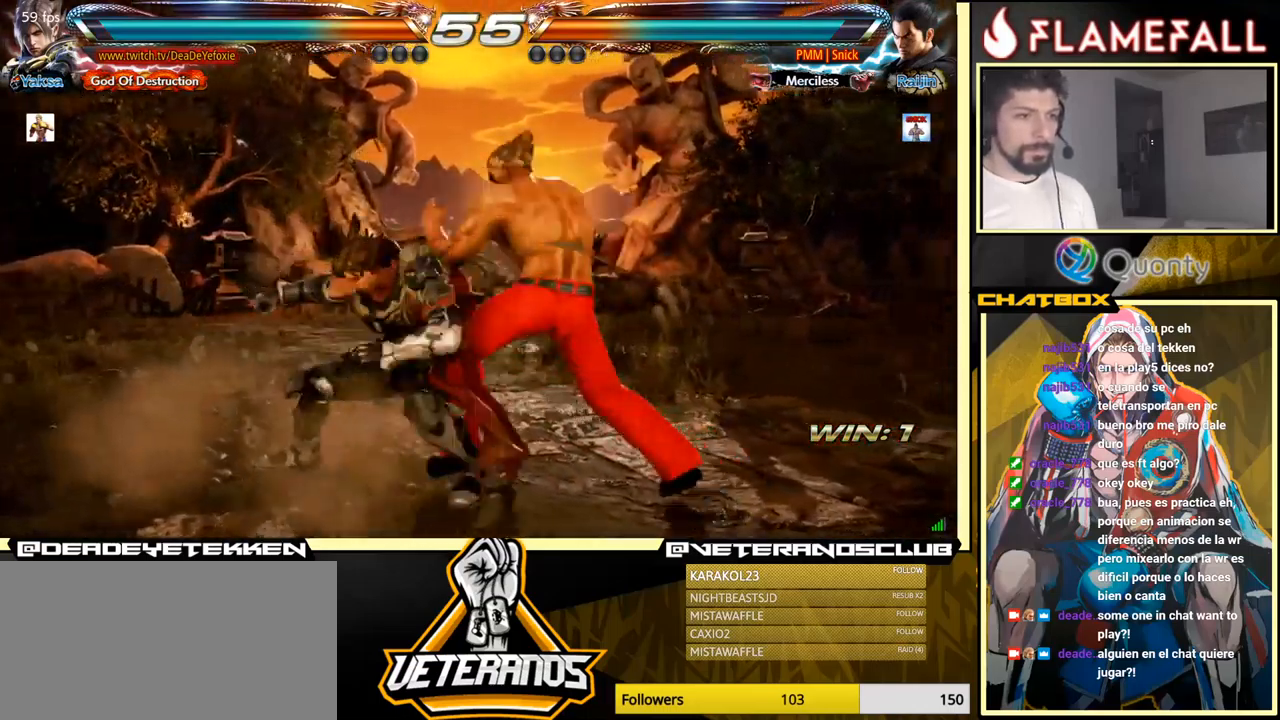
{"buttons": [], "left_stick": "center", "events": [[234, "left_stick", "down"], [300, "left_stick", "center"]]}
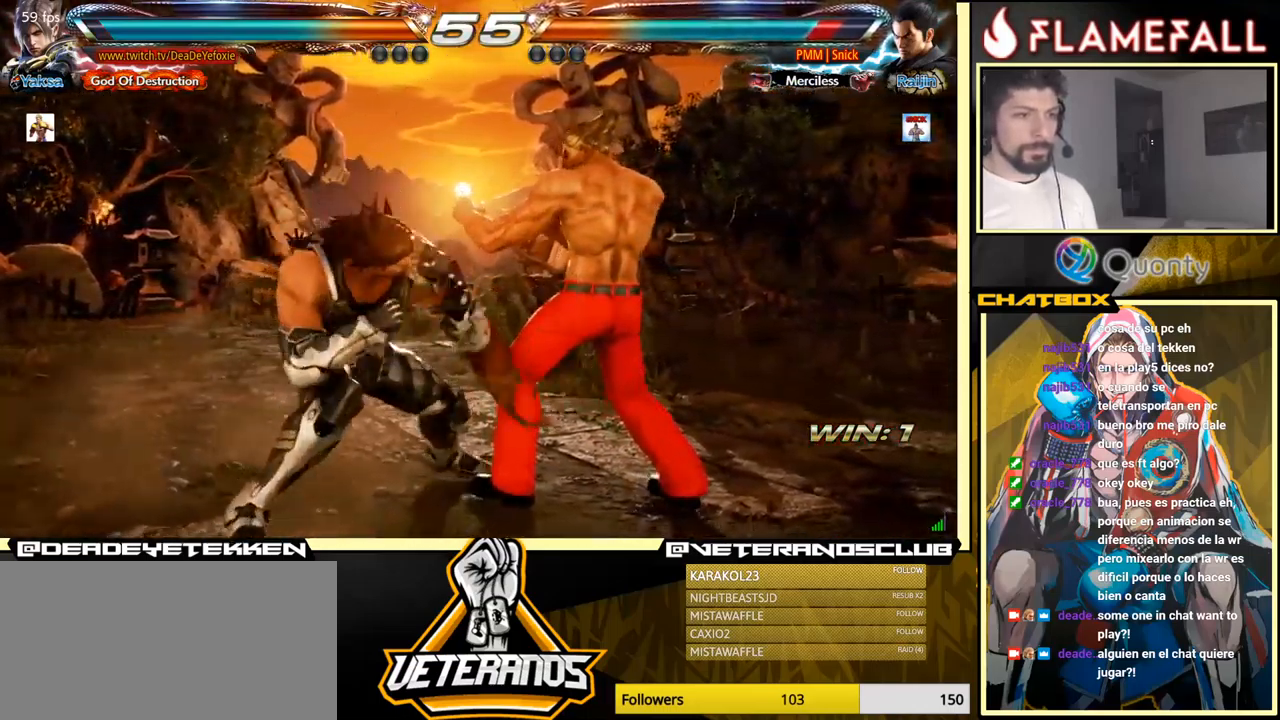
{"buttons": [], "left_stick": "center", "events": [[150, "left_stick", "right"], [217, "left_stick", "center"], [334, "X", "down"], [400, "X", "up"]]}
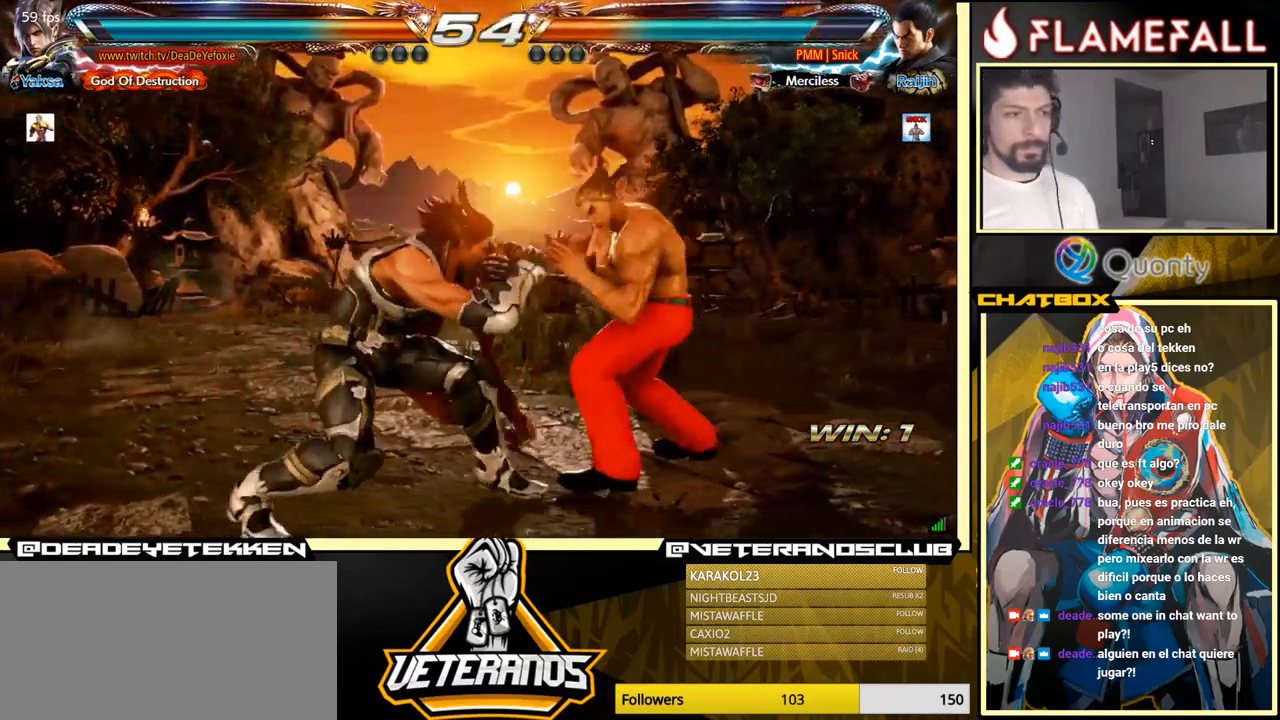
{"buttons": [], "left_stick": "center", "events": [[350, "B", "down"], [384, "B", "up"]]}
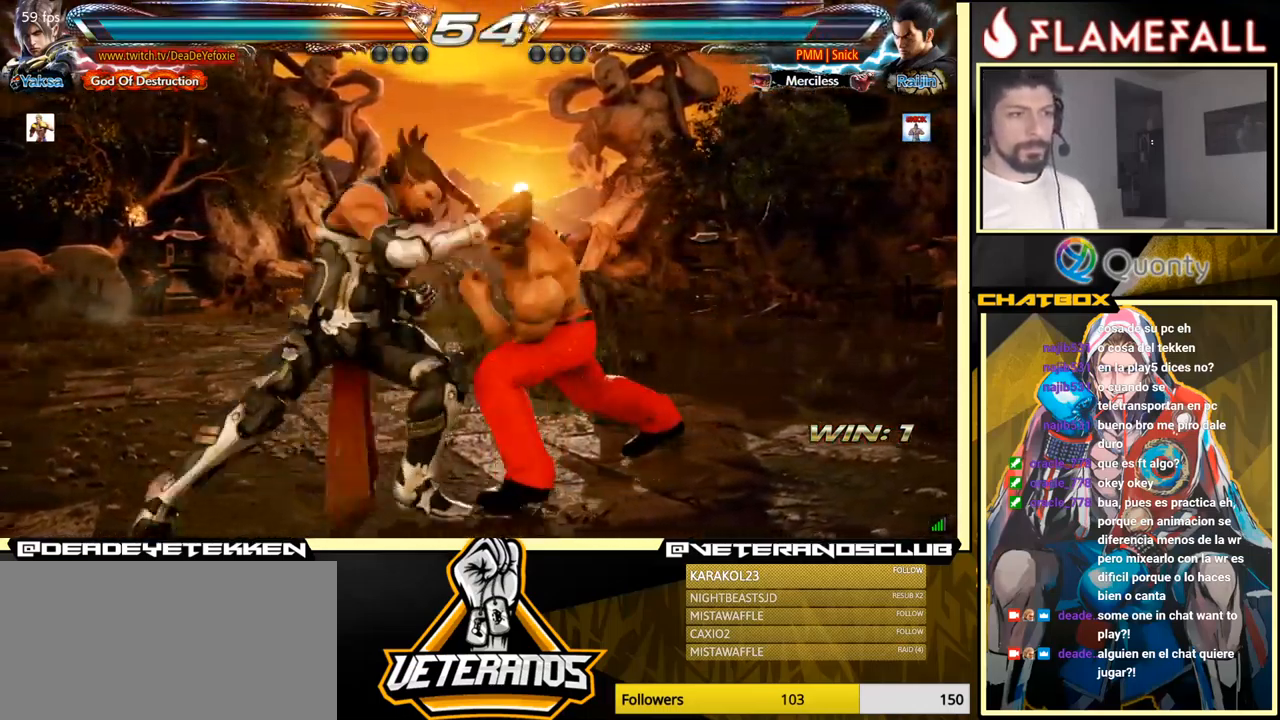
{"buttons": [], "left_stick": "center", "events": [[117, "left_stick", "left"], [217, "left_stick", "center"]]}